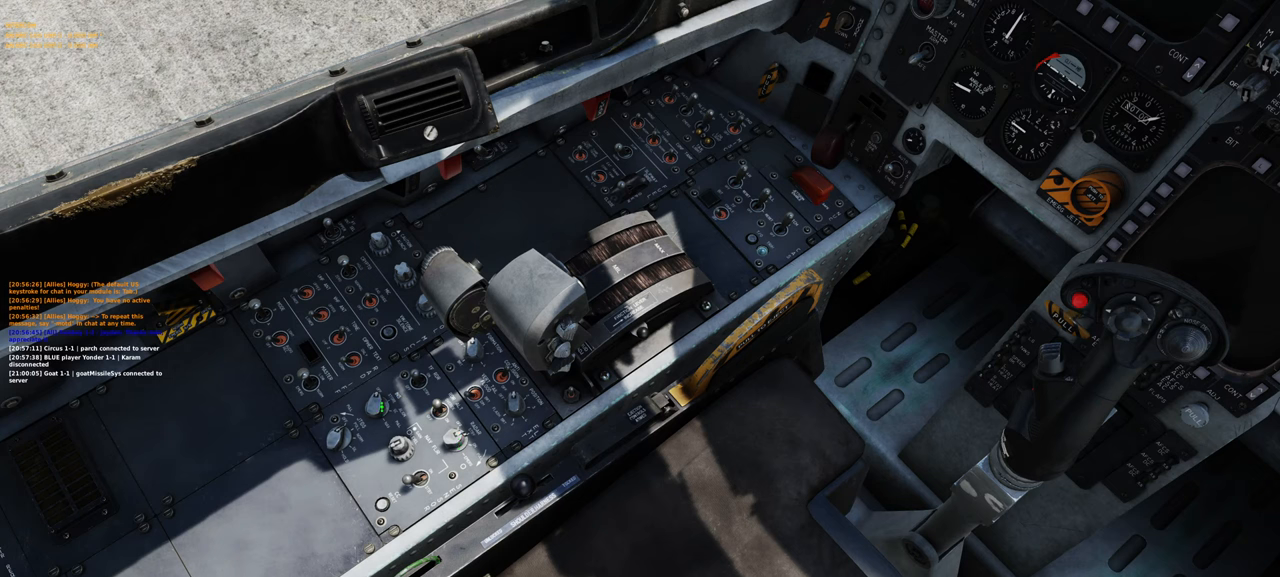
Gameplay with a controller (Xbox layout); each line is a JSON object with the inputs held at the frame after it. "events" lists button and stick changes between this image and that frame as [ms after this image, input, new state], when the widget could be followed in between.
{"buttons": ["L1"], "left_stick": "center", "right_stick": "center", "events": [[67, "right_stick", "down-left"], [283, "right_stick", "center"], [500, "L1", "down"]]}
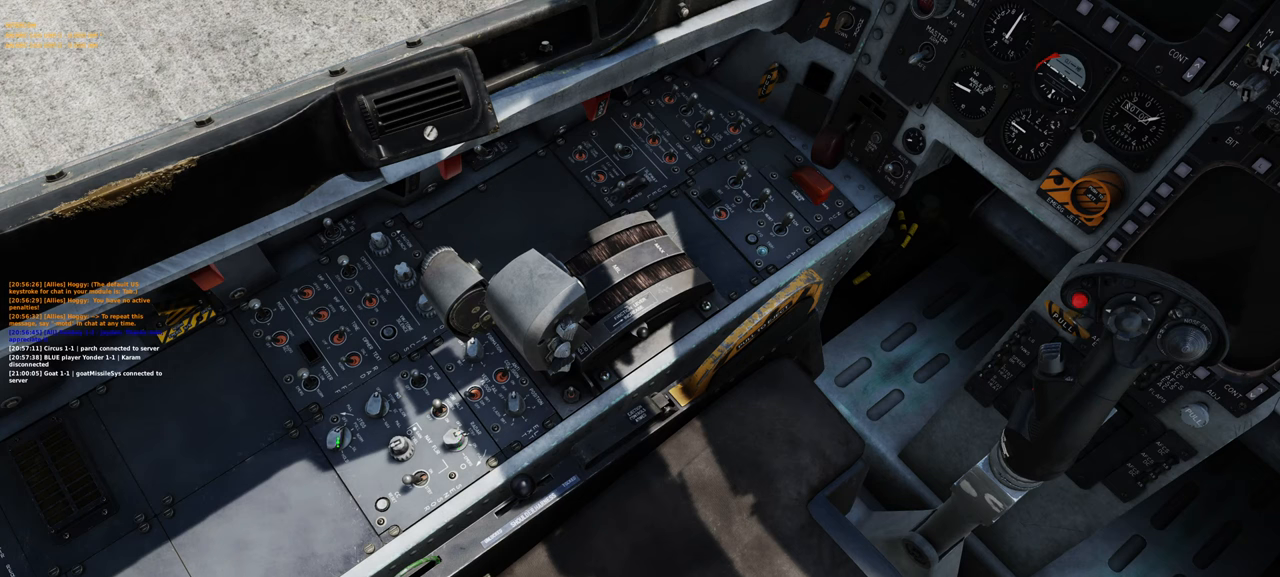
{"buttons": [], "left_stick": "center", "right_stick": "center", "events": [[100, "L1", "up"], [217, "L1", "down"], [367, "L1", "up"]]}
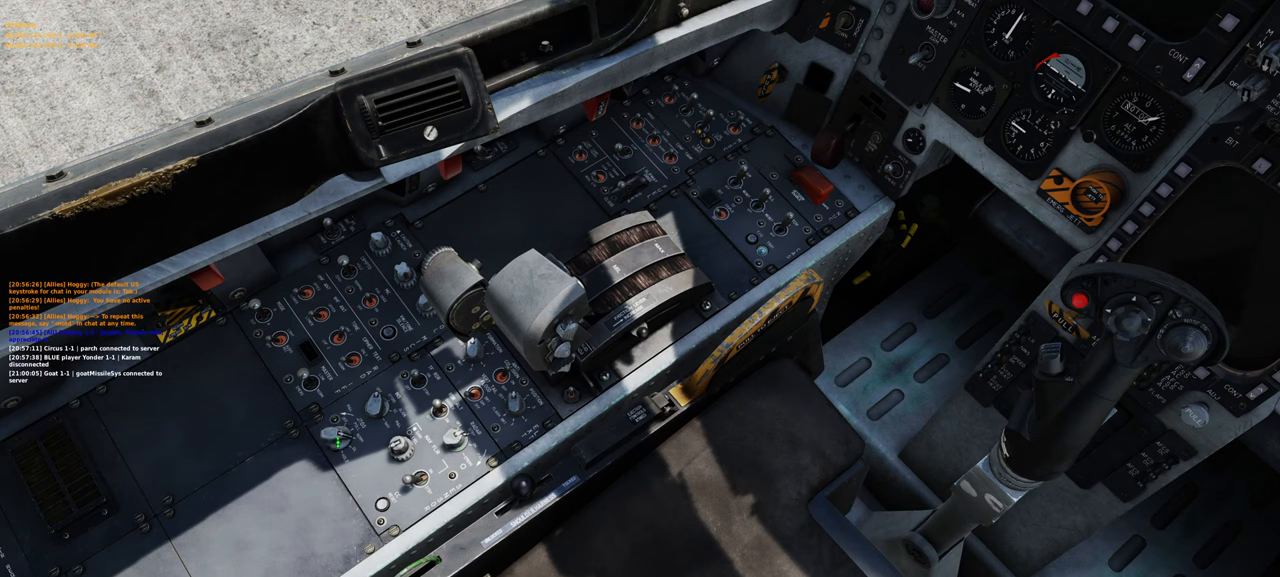
{"buttons": ["L1"], "left_stick": "center", "right_stick": "center", "events": [[50, "right_stick", "down-right"], [150, "right_stick", "center"], [250, "right_stick", "up"], [400, "right_stick", "center"], [450, "L1", "down"]]}
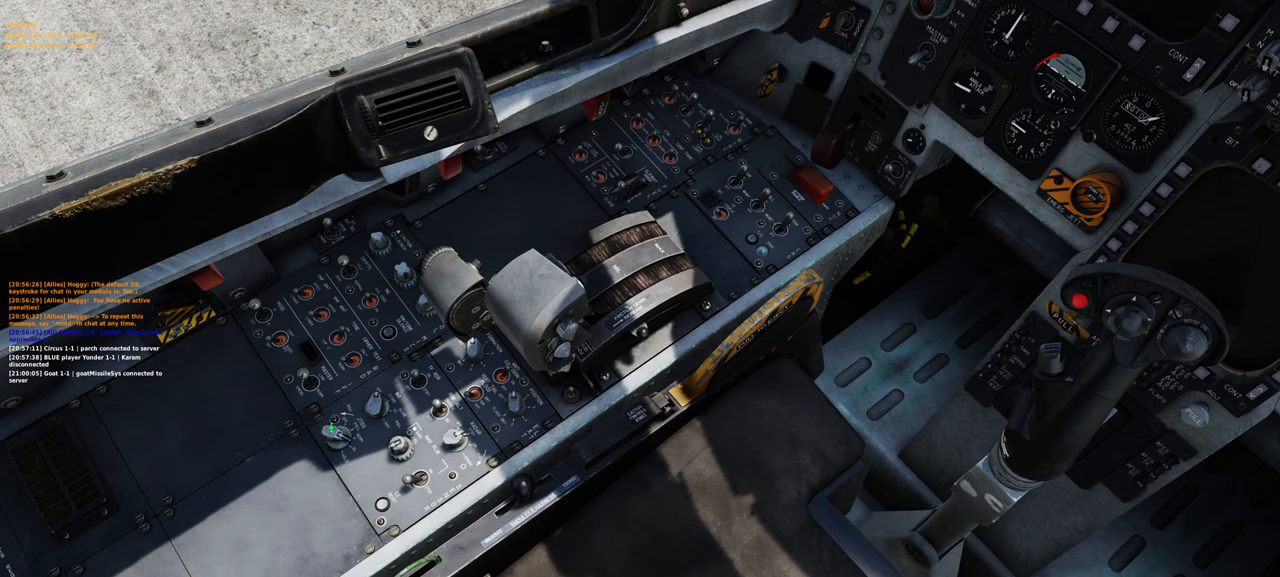
{"buttons": [], "left_stick": "center", "right_stick": "center", "events": [[83, "L1", "up"], [283, "R1", "down"], [433, "R1", "up"]]}
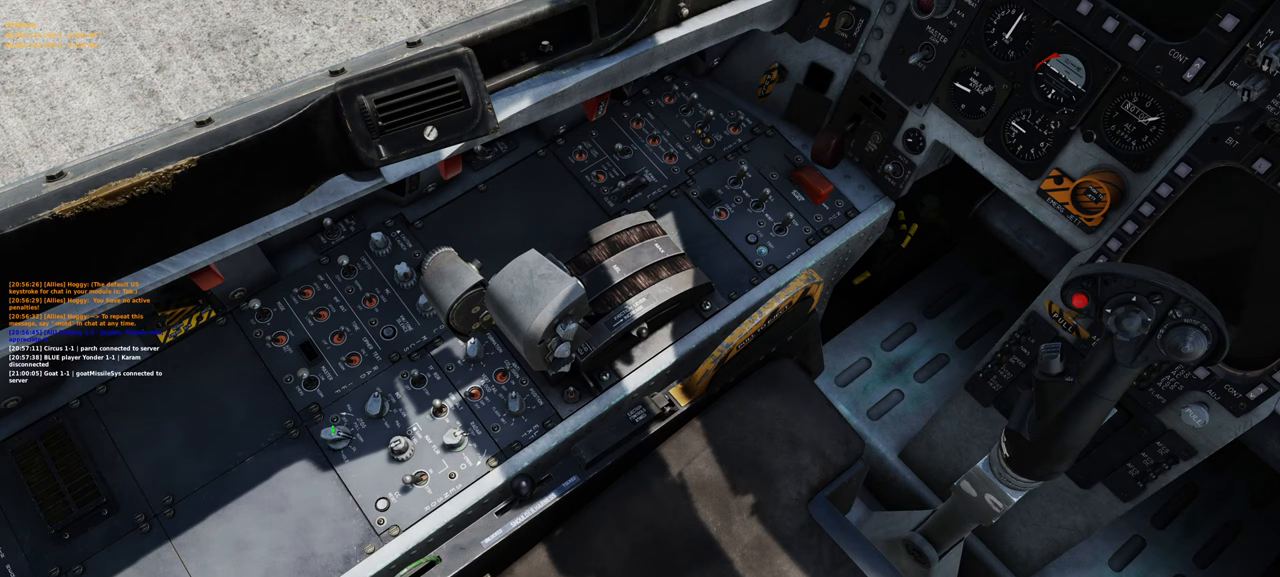
{"buttons": [], "left_stick": "center", "right_stick": "center", "events": [[33, "right_stick", "down-right"], [217, "right_stick", "center"], [317, "right_stick", "down-right"], [483, "right_stick", "center"]]}
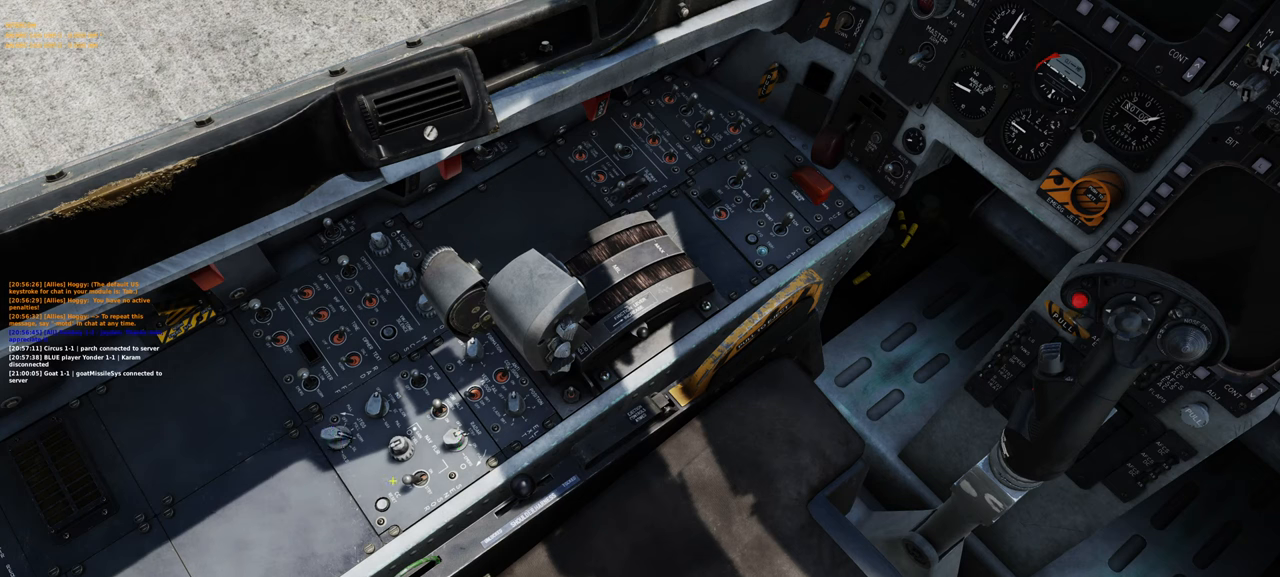
{"buttons": [], "left_stick": "center", "right_stick": "center", "events": [[233, "L1", "down"], [367, "L1", "up"]]}
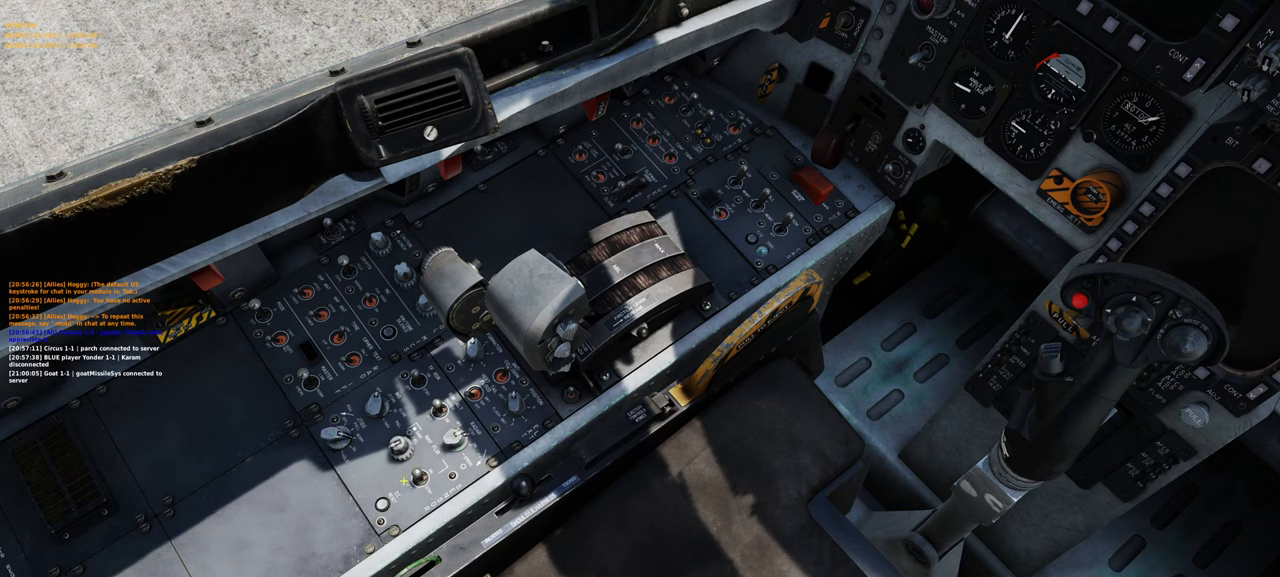
{"buttons": [], "left_stick": "center", "right_stick": "center", "events": [[117, "right_stick", "left"], [217, "right_stick", "center"]]}
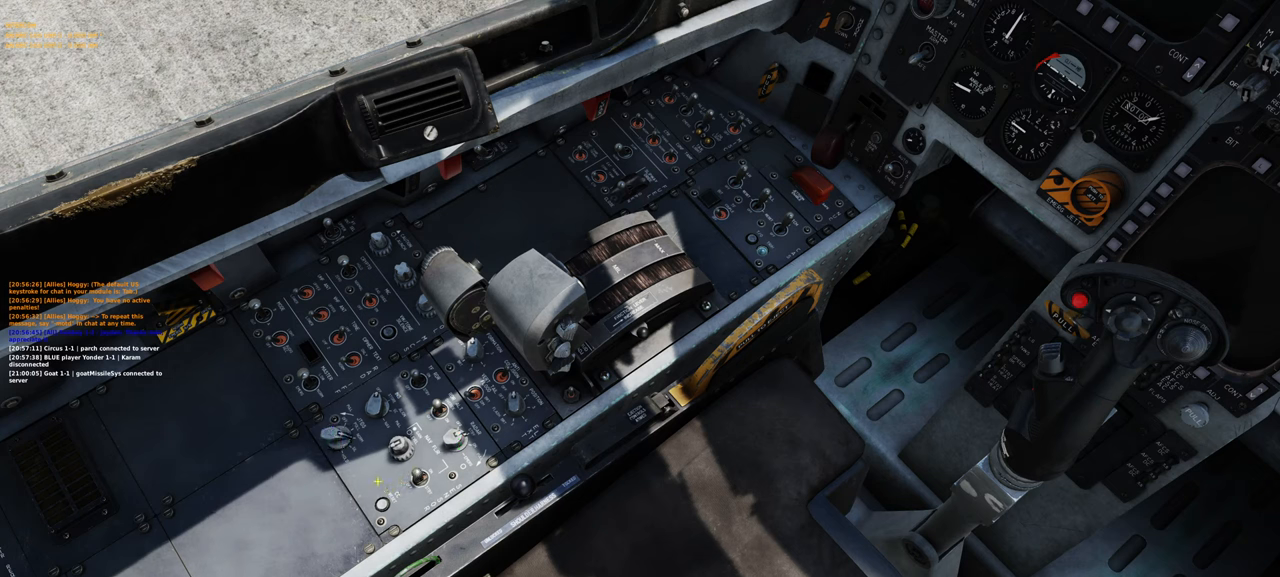
{"buttons": [], "left_stick": "center", "right_stick": "up", "events": [[83, "right_stick", "down"], [200, "right_stick", "center"], [250, "right_stick", "up"]]}
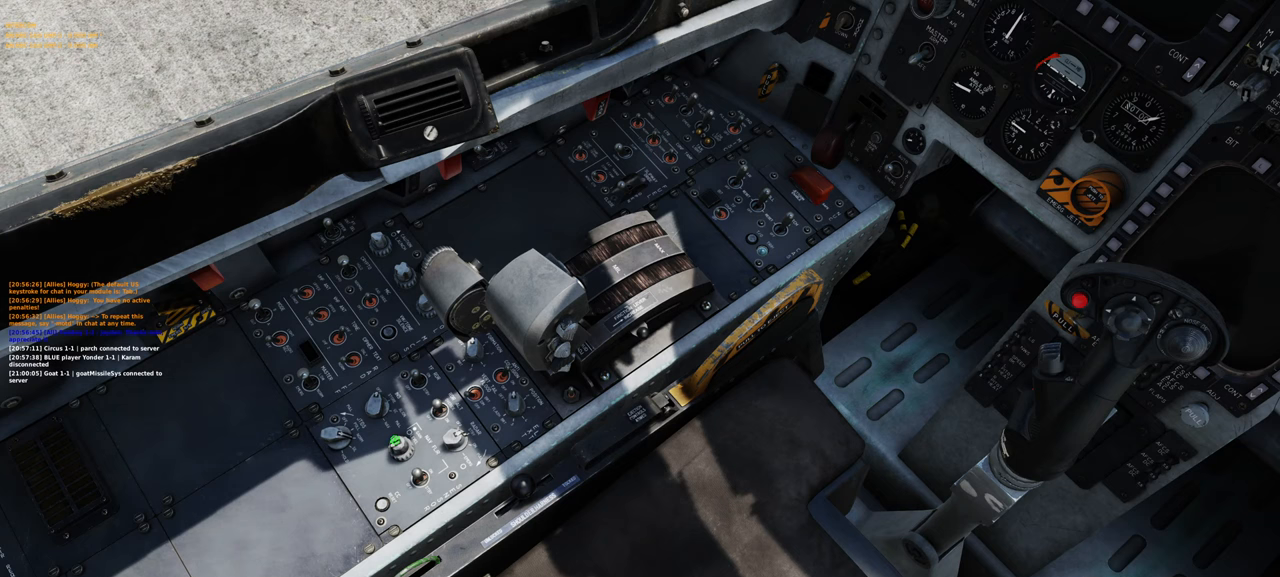
{"buttons": [], "left_stick": "center", "right_stick": "center", "events": [[83, "right_stick", "center"]]}
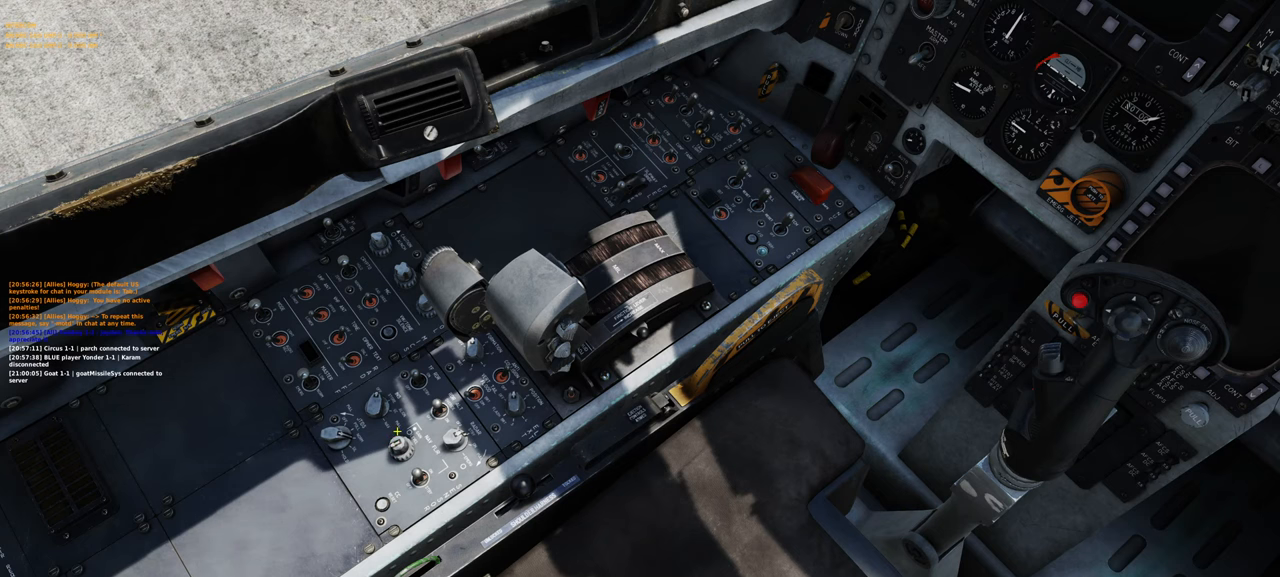
{"buttons": ["R1"], "left_stick": "center", "right_stick": "up-right", "events": [[283, "R1", "down"], [367, "right_stick", "up-right"]]}
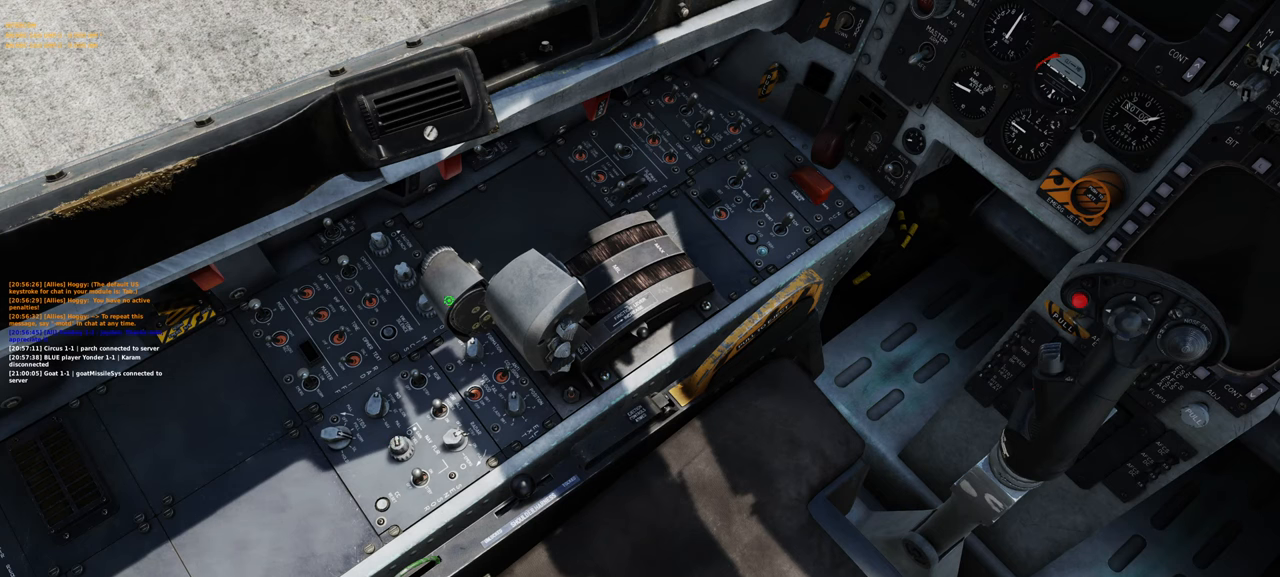
{"buttons": [], "left_stick": "center", "right_stick": "up", "events": [[233, "right_stick", "up"], [483, "R1", "up"]]}
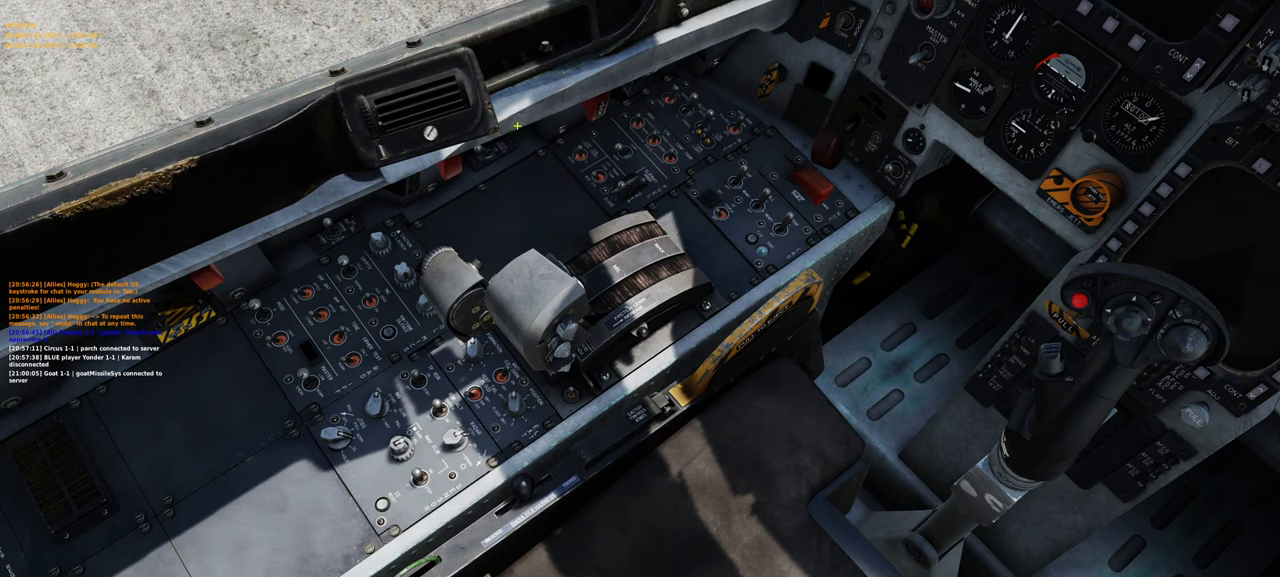
{"buttons": [], "left_stick": "center", "right_stick": "down", "events": [[17, "right_stick", "center"], [100, "right_stick", "down"]]}
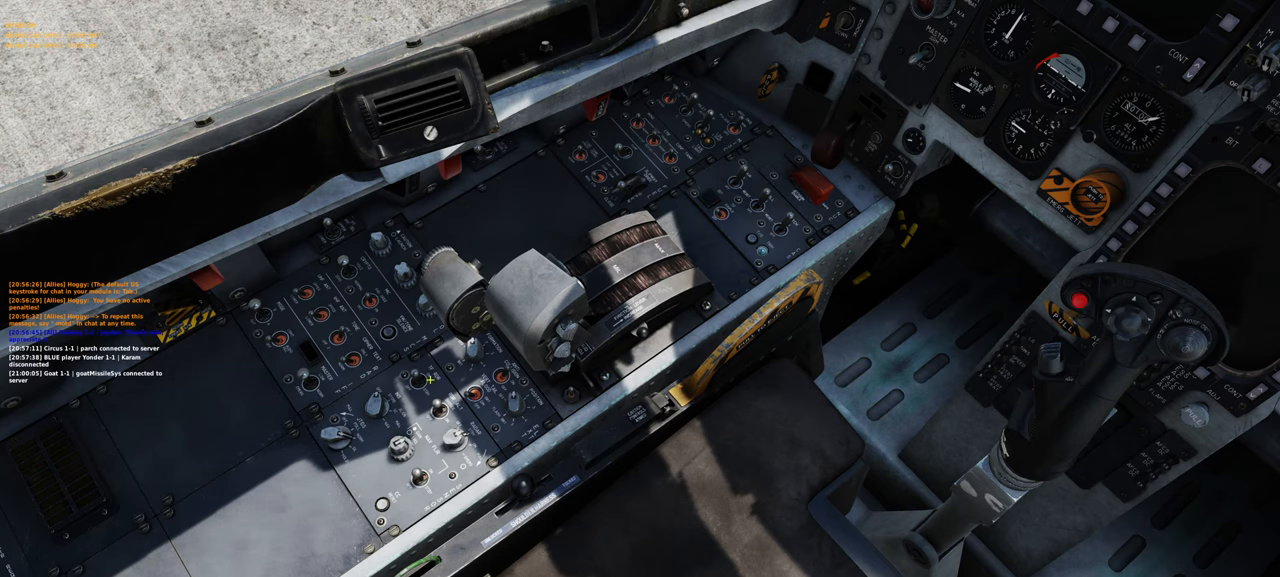
{"buttons": [], "left_stick": "center", "right_stick": "center", "events": [[300, "right_stick", "center"]]}
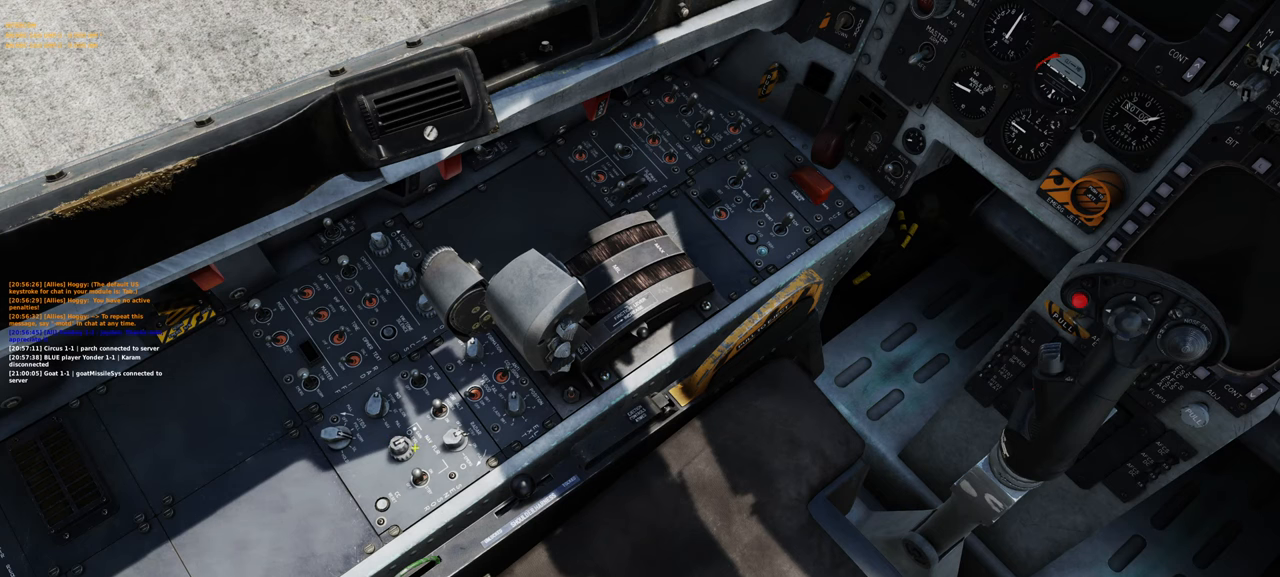
{"buttons": ["R1"], "left_stick": "center", "right_stick": "up", "events": [[283, "R1", "down"], [500, "right_stick", "up"]]}
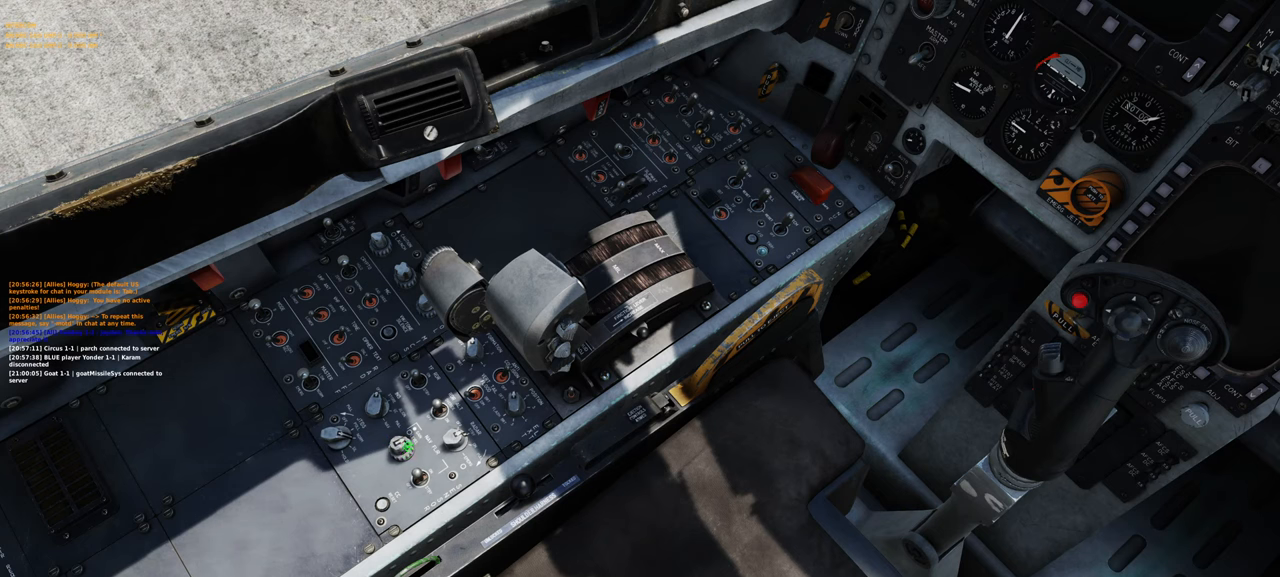
{"buttons": [], "left_stick": "center", "right_stick": "center", "events": [[67, "right_stick", "up-right"], [500, "R1", "up"], [500, "right_stick", "center"]]}
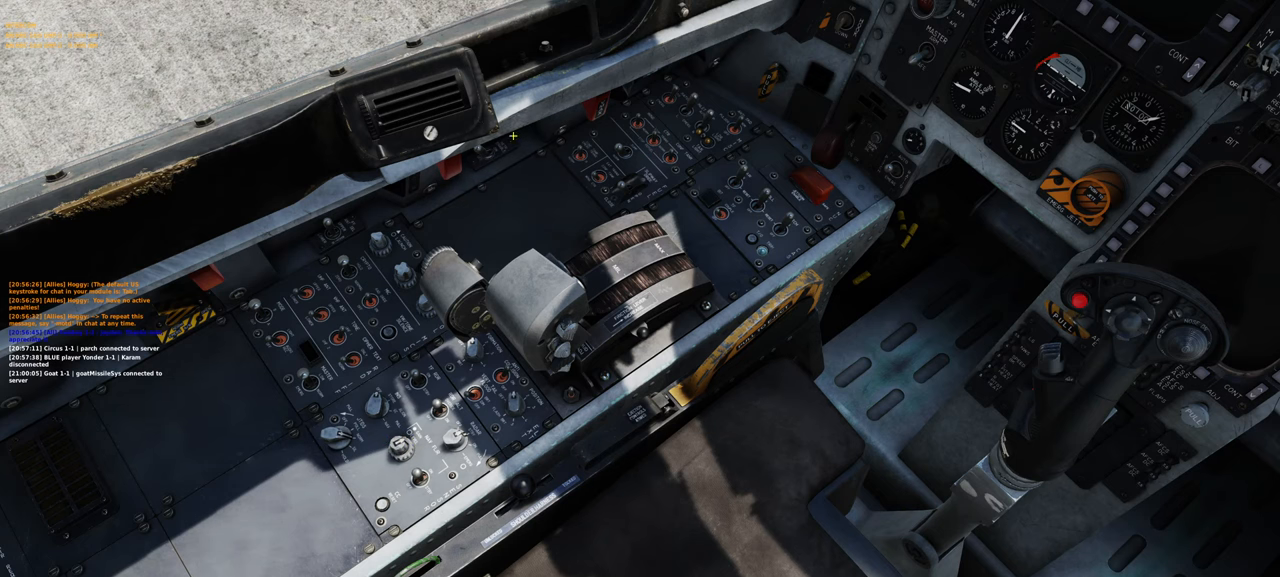
{"buttons": [], "left_stick": "center", "right_stick": "center", "events": [[50, "right_stick", "down"], [450, "right_stick", "center"]]}
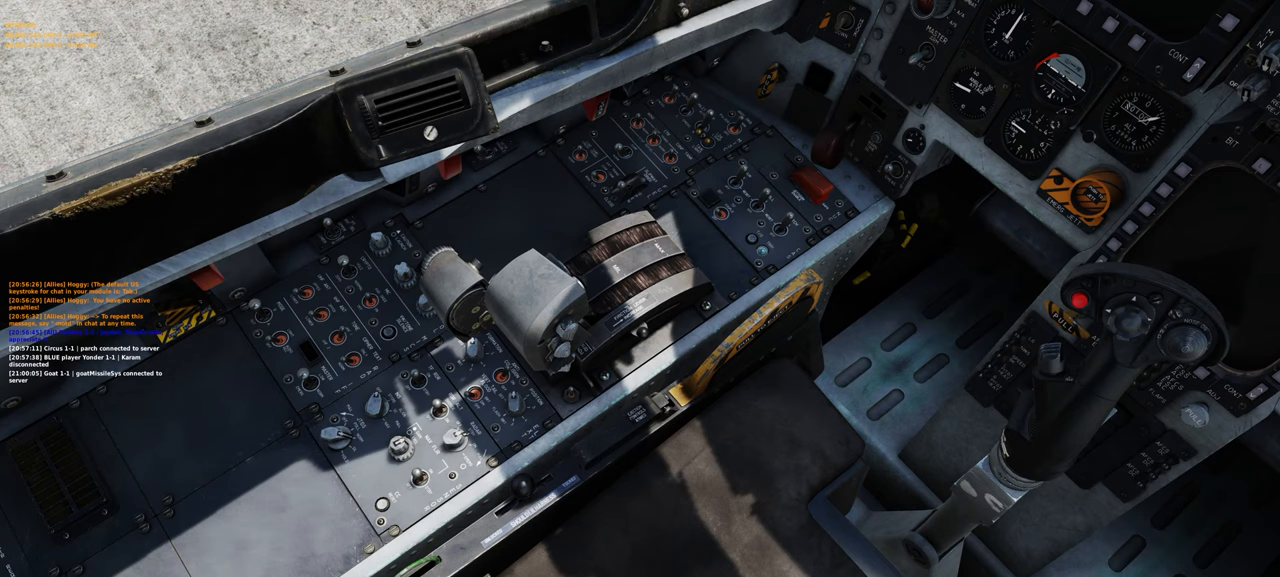
{"buttons": [], "left_stick": "center", "right_stick": "right", "events": [[33, "R1", "down"], [83, "R3", "down"], [217, "R3", "up"], [267, "R1", "up"], [267, "right_stick", "up-right"], [400, "right_stick", "right"]]}
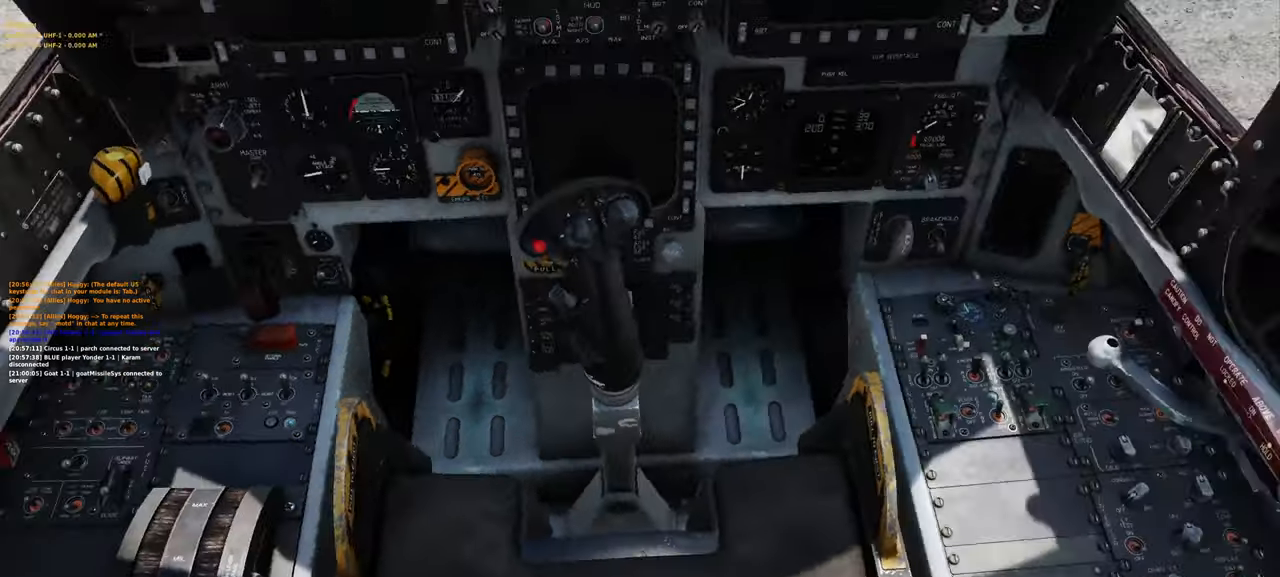
{"buttons": ["R1", "R3"], "left_stick": "center", "right_stick": "center", "events": [[50, "right_stick", "down-right"], [333, "right_stick", "center"], [400, "R1", "down"], [467, "R3", "down"]]}
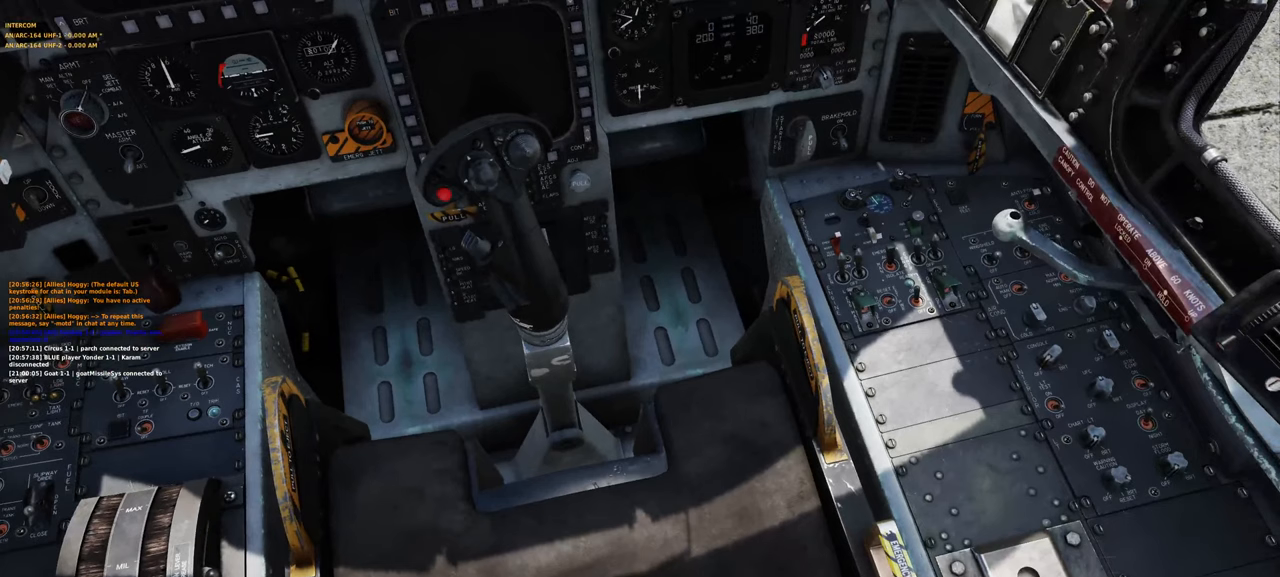
{"buttons": [], "left_stick": "center", "right_stick": "up-right", "events": [[50, "R3", "up"], [83, "right_stick", "right"], [100, "R1", "up"], [133, "right_stick", "up-right"]]}
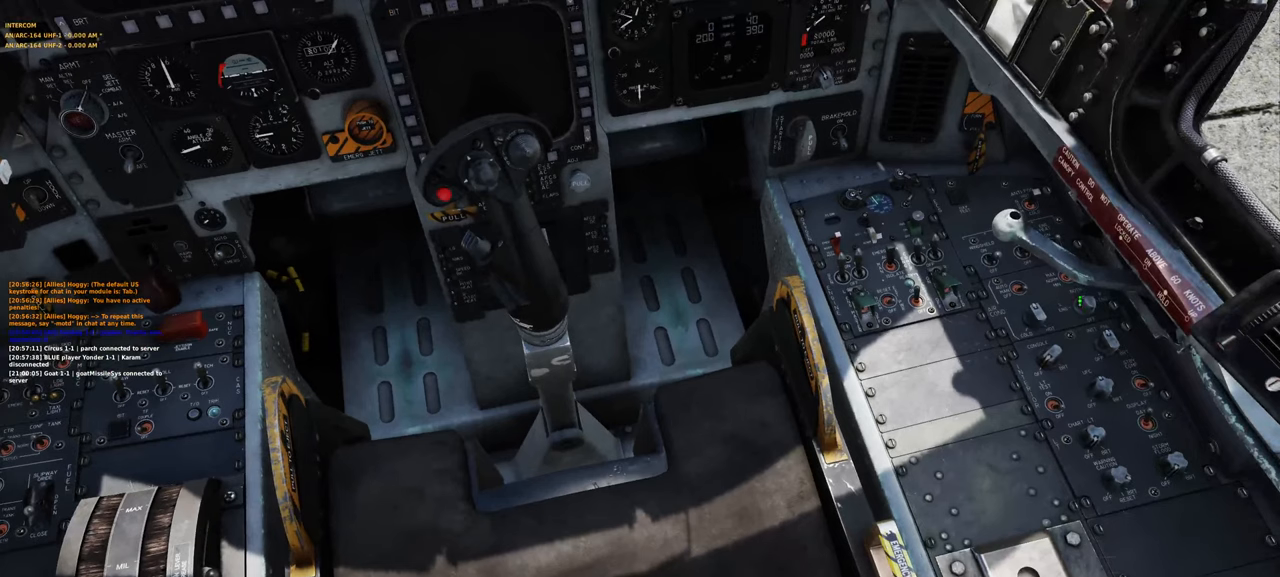
{"buttons": [], "left_stick": "center", "right_stick": "center", "events": [[100, "right_stick", "center"], [167, "right_stick", "down-left"], [417, "right_stick", "center"]]}
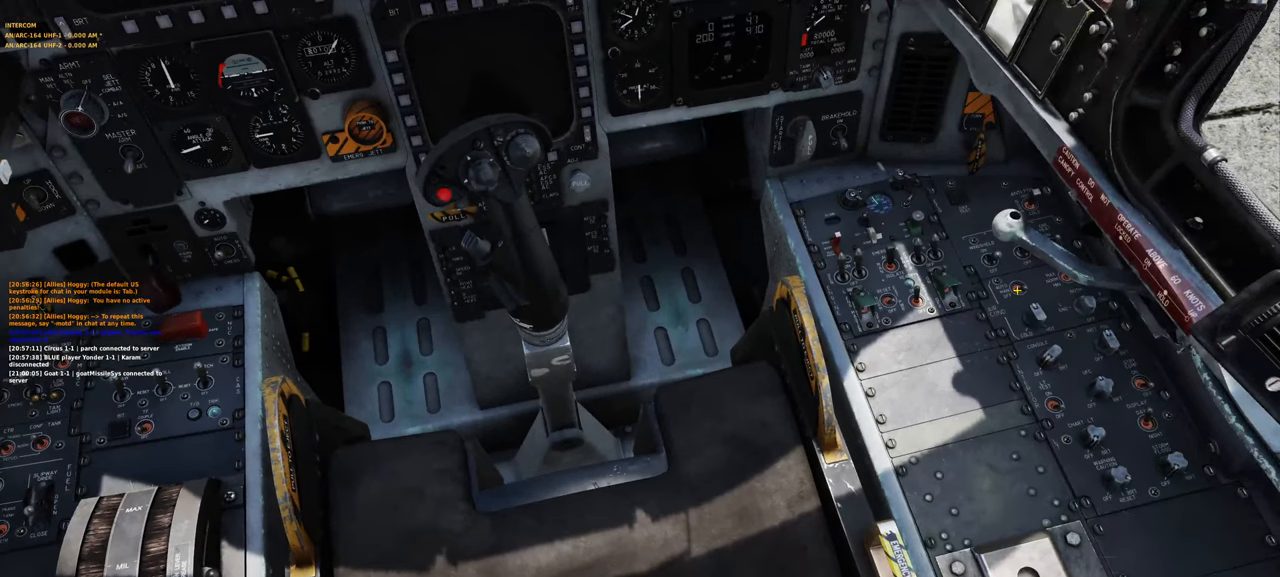
{"buttons": [], "left_stick": "center", "right_stick": "center", "events": [[117, "right_stick", "right"], [233, "right_stick", "center"]]}
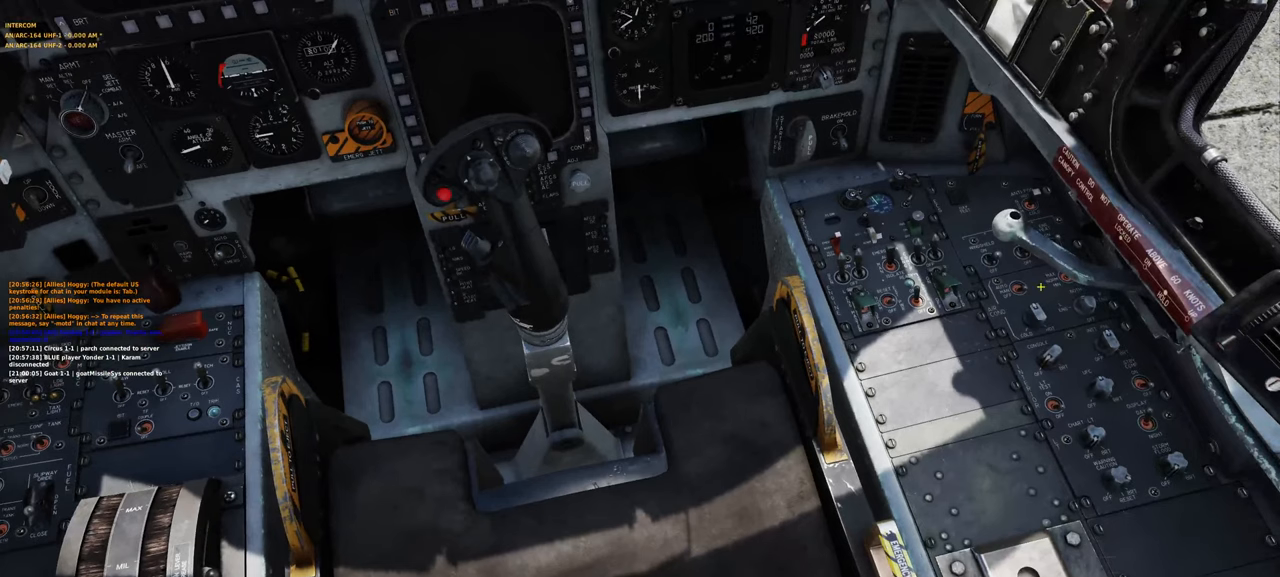
{"buttons": [], "left_stick": "center", "right_stick": "center", "events": []}
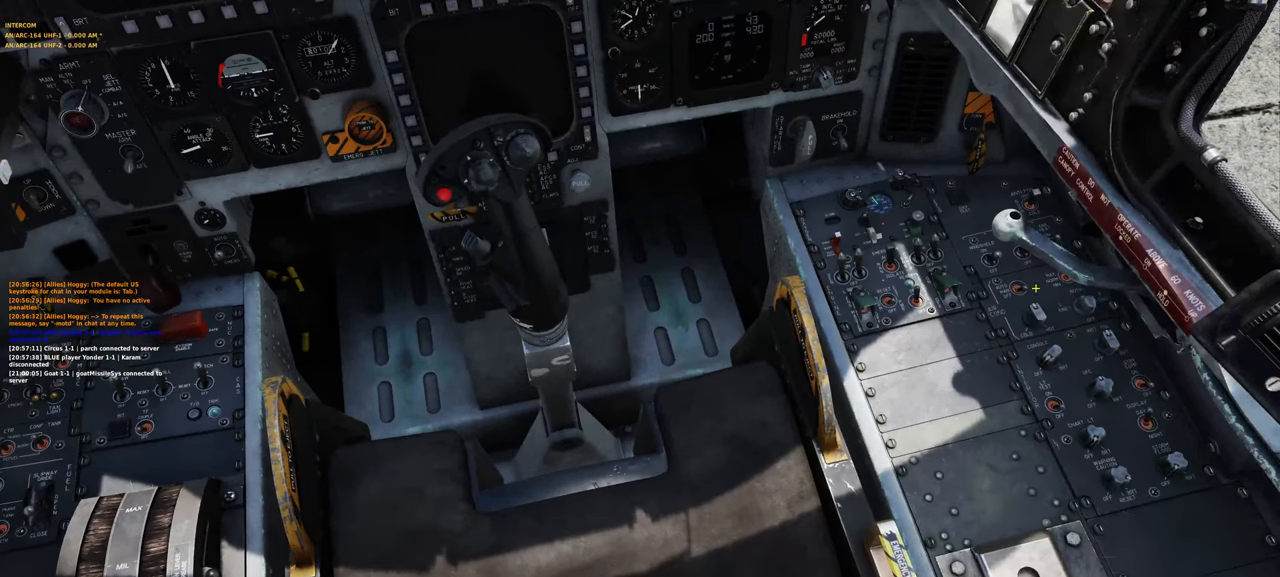
{"buttons": [], "left_stick": "center", "right_stick": "center", "events": []}
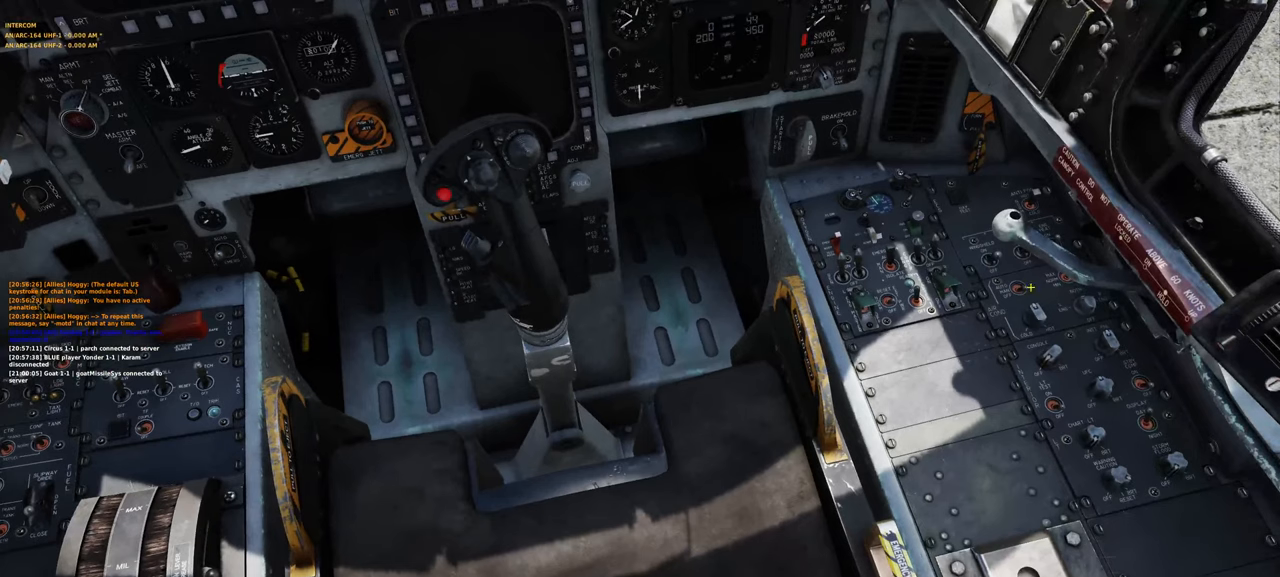
{"buttons": [], "left_stick": "center", "right_stick": "center", "events": [[233, "L1", "down"], [350, "L1", "up"]]}
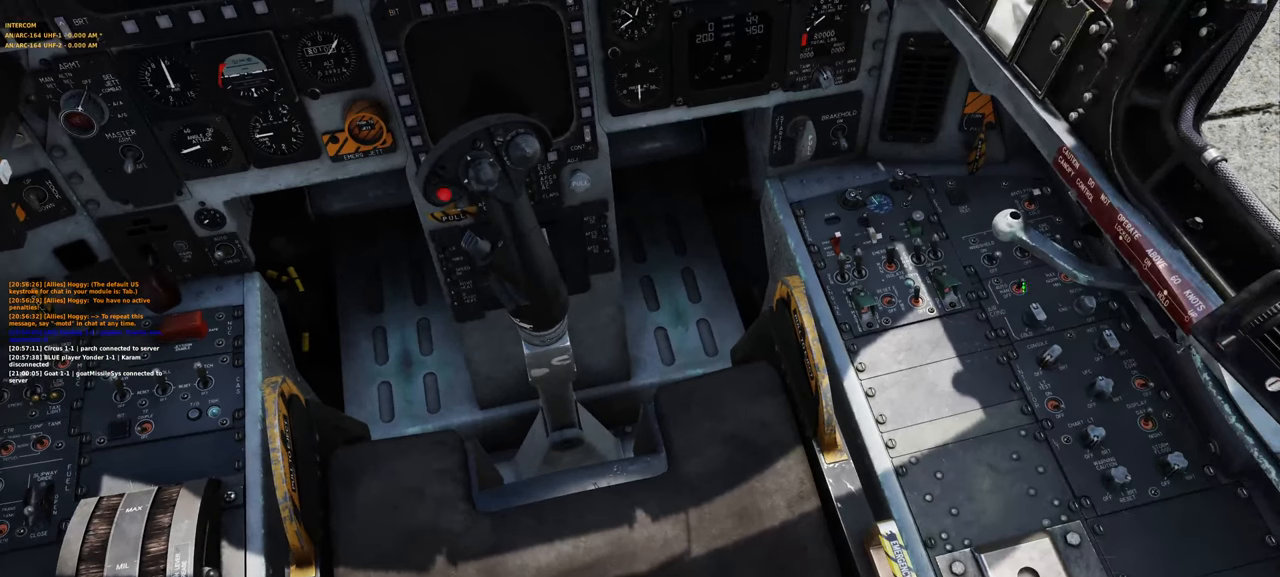
{"buttons": [], "left_stick": "center", "right_stick": "center", "events": [[167, "L1", "down"], [267, "L1", "up"]]}
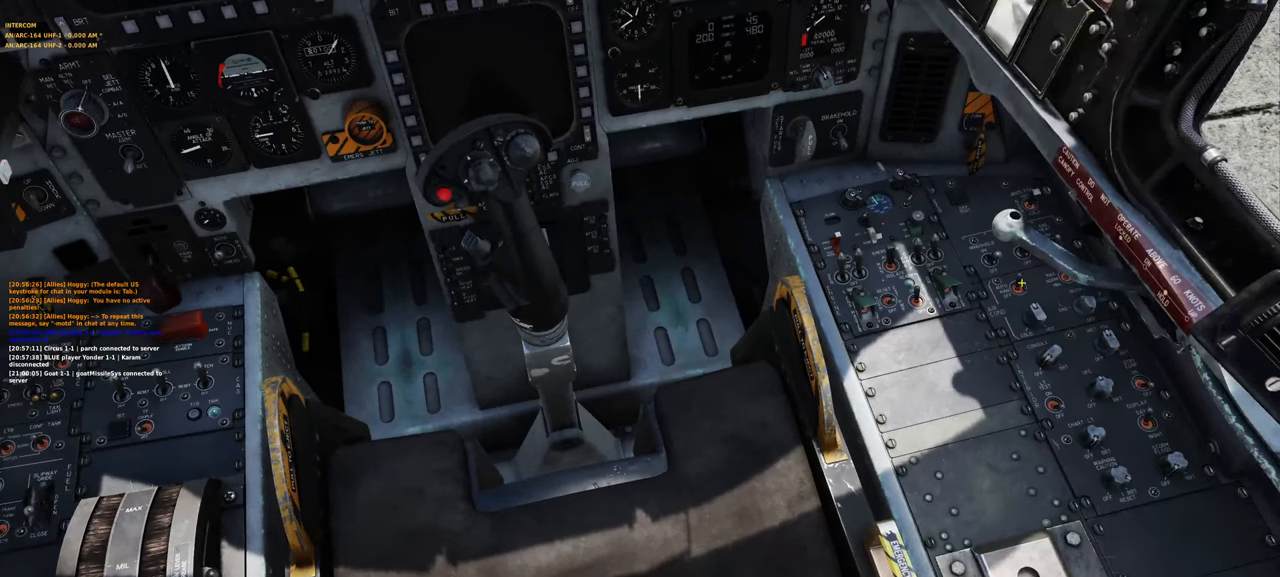
{"buttons": [], "left_stick": "center", "right_stick": "center", "events": [[33, "right_stick", "up-right"], [250, "right_stick", "center"], [267, "L1", "down"], [383, "L1", "up"]]}
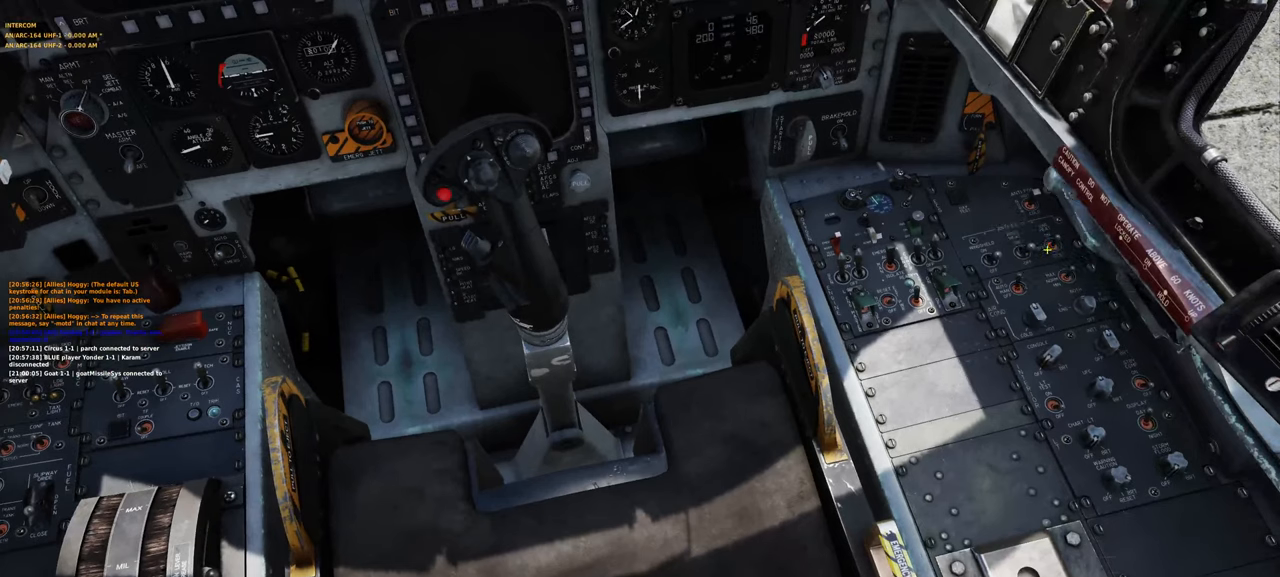
{"buttons": [], "left_stick": "center", "right_stick": "center", "events": [[50, "right_stick", "down"], [300, "right_stick", "center"]]}
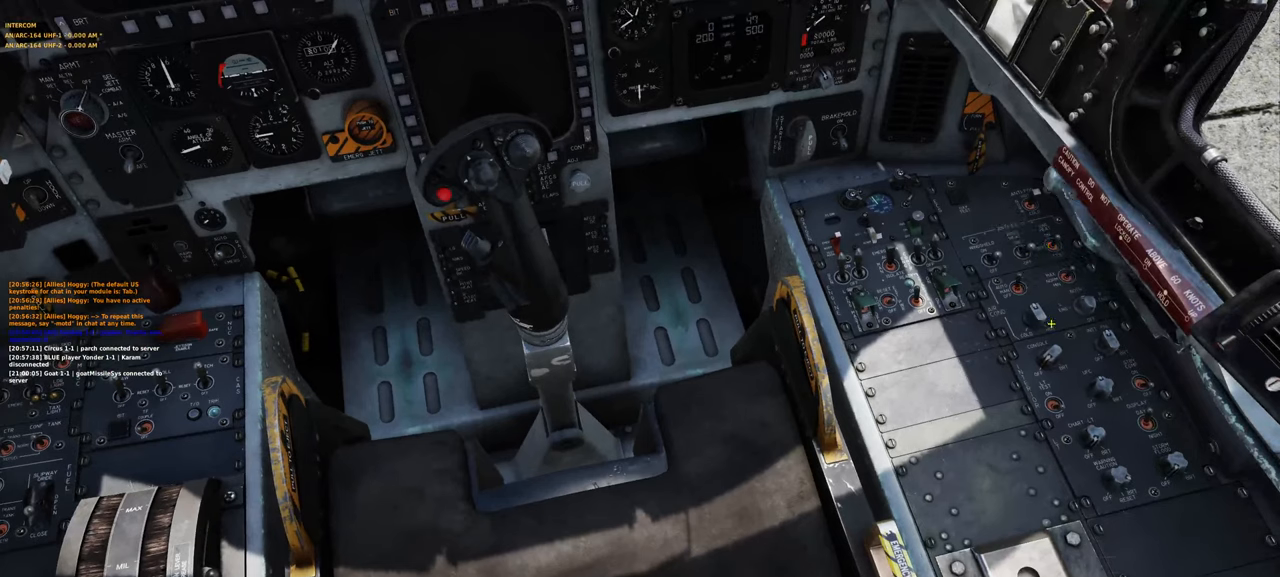
{"buttons": ["R1"], "left_stick": "center", "right_stick": "up", "events": [[100, "right_stick", "down-left"], [217, "right_stick", "center"], [333, "R1", "down"], [433, "right_stick", "up"]]}
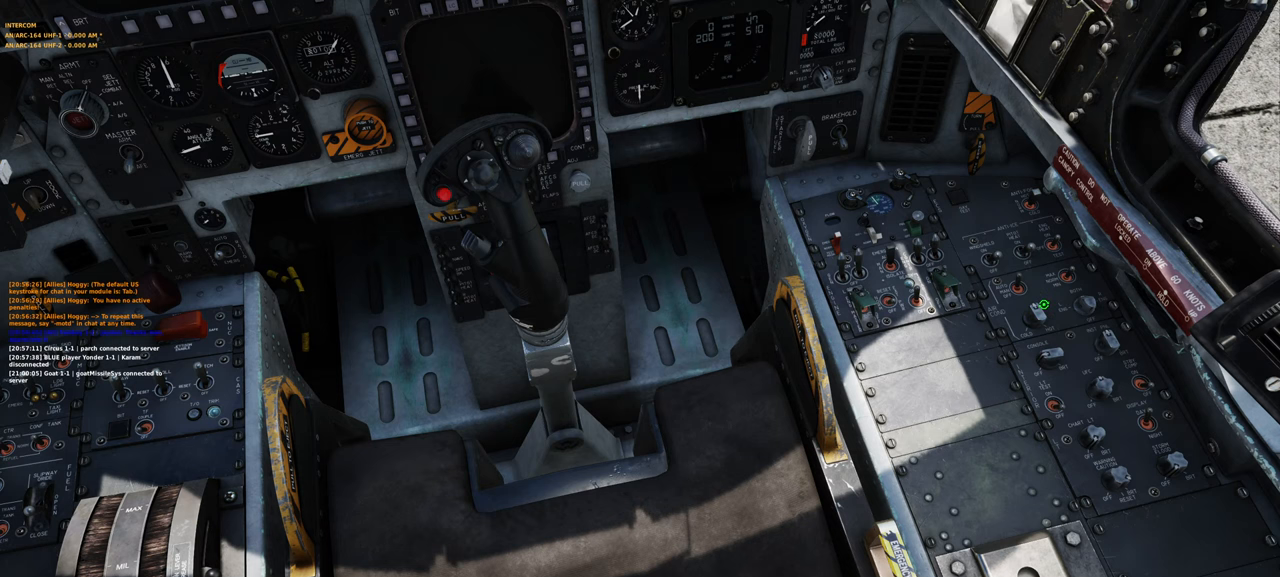
{"buttons": [], "left_stick": "center", "right_stick": "down", "events": [[417, "R1", "up"], [417, "right_stick", "center"], [483, "right_stick", "down"]]}
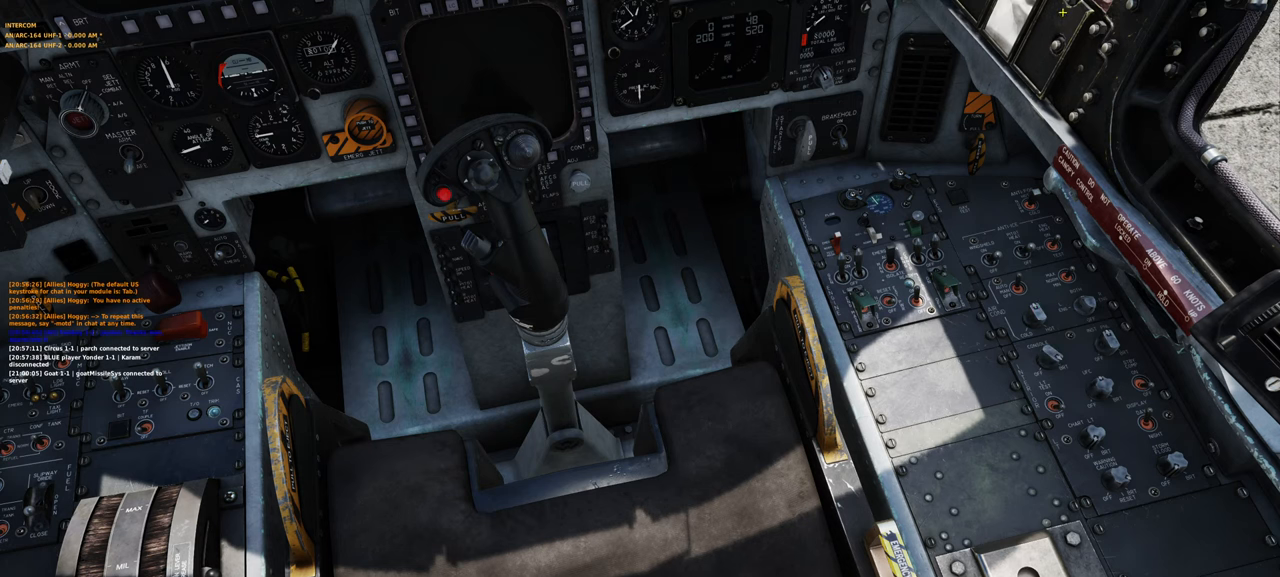
{"buttons": [], "left_stick": "center", "right_stick": "center", "events": [[400, "right_stick", "center"]]}
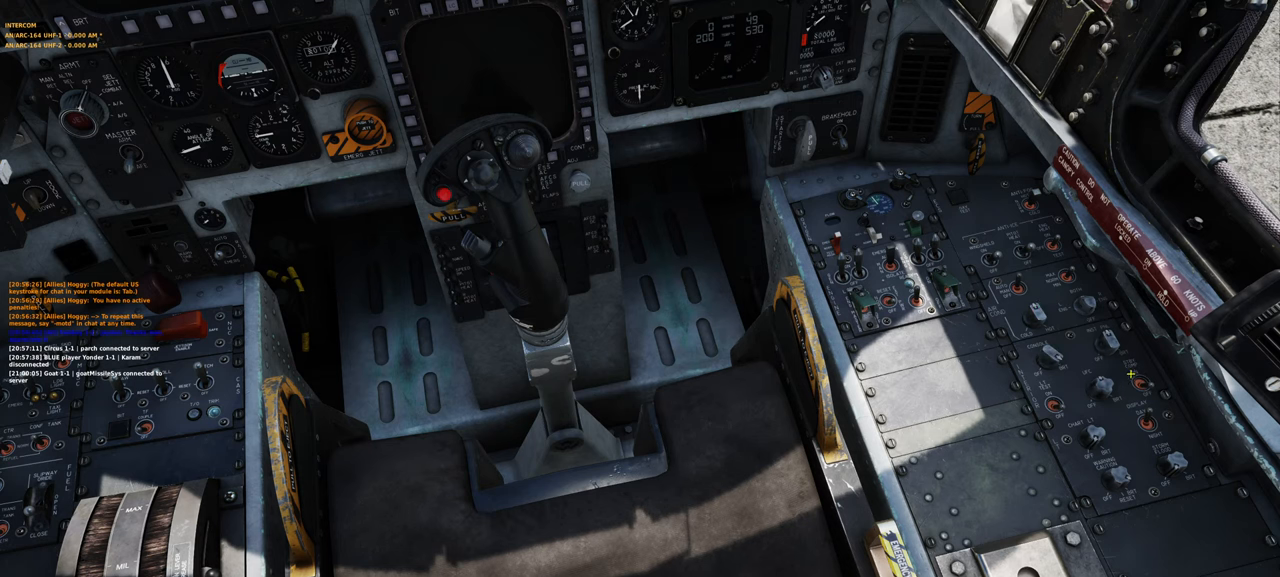
{"buttons": [], "left_stick": "center", "right_stick": "center", "events": [[267, "R1", "down"], [450, "R1", "up"]]}